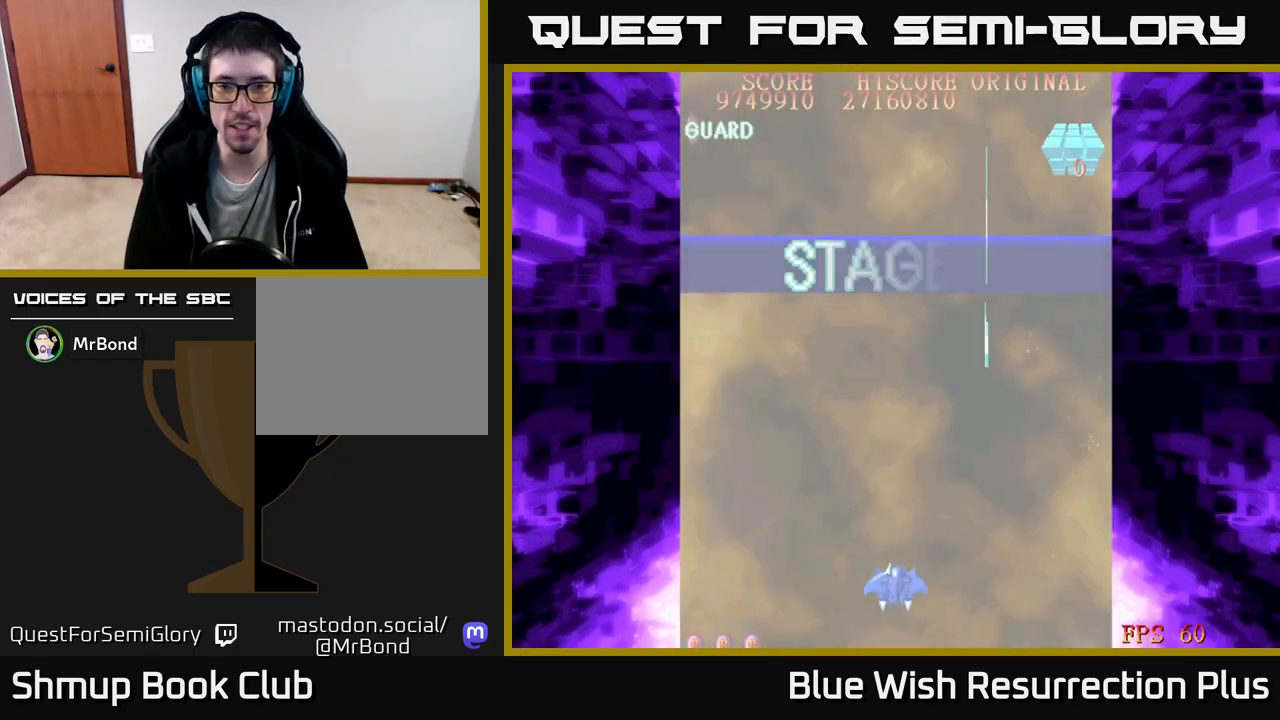
Gameplay with a controller (Xbox layout); each line is a JSON object with the inputs held at the frame after it. "events" lists button and stick changes between this image and that frame as [ms after this image, input, new state], when the widget could be followed in between. Not read: left_stick.
{"buttons": ["DPAD_DOWN", "DPAD_RIGHT"], "right_stick": "center", "events": [[250, "DPAD_RIGHT", "down"], [417, "DPAD_DOWN", "down"]]}
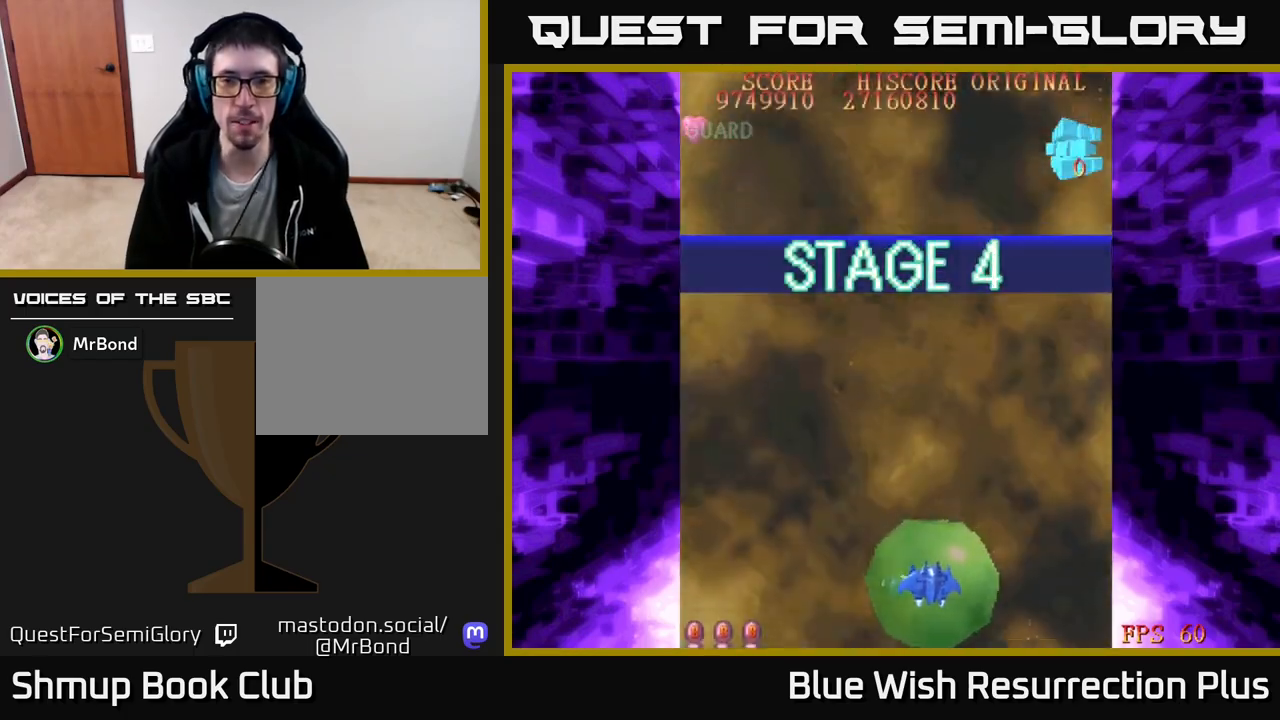
{"buttons": ["A", "DPAD_UP", "DPAD_LEFT"], "right_stick": "center", "events": [[17, "A", "down"], [83, "DPAD_DOWN", "up"], [183, "DPAD_RIGHT", "up"], [267, "DPAD_UP", "down"], [400, "DPAD_LEFT", "down"]]}
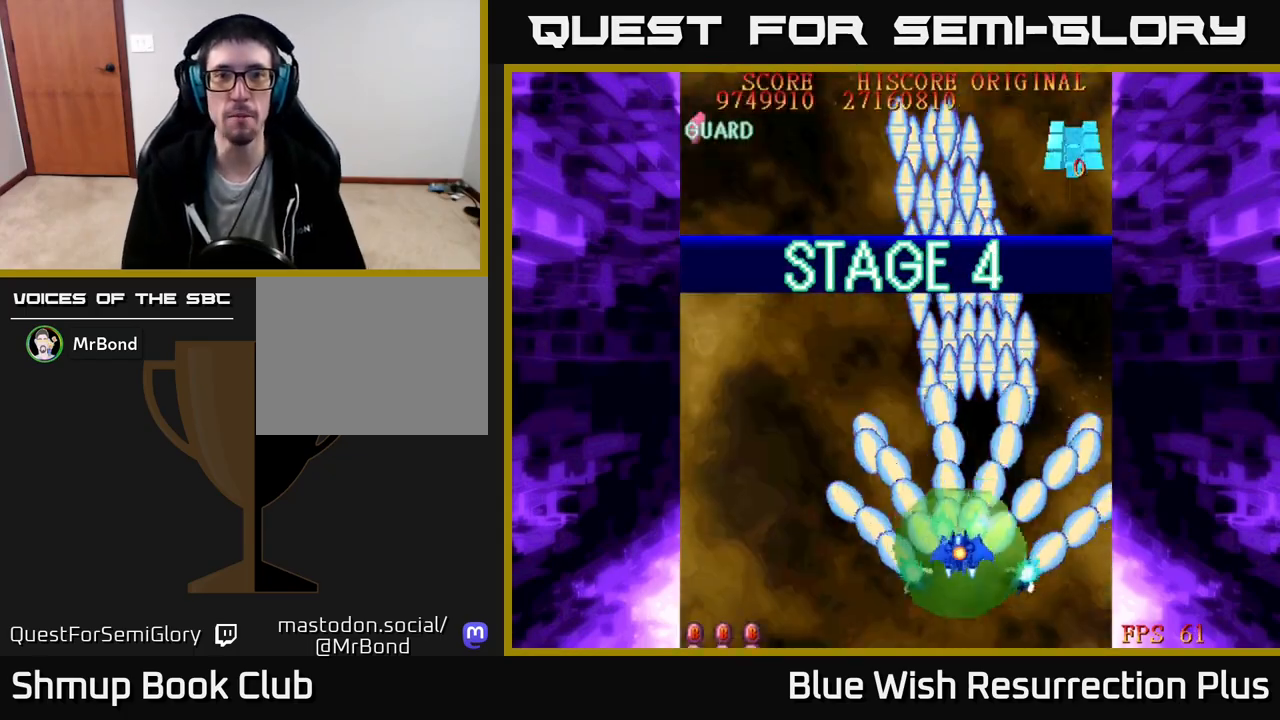
{"buttons": ["A", "DPAD_DOWN"], "right_stick": "center", "events": [[250, "DPAD_UP", "up"], [417, "DPAD_DOWN", "down"], [417, "DPAD_LEFT", "up"]]}
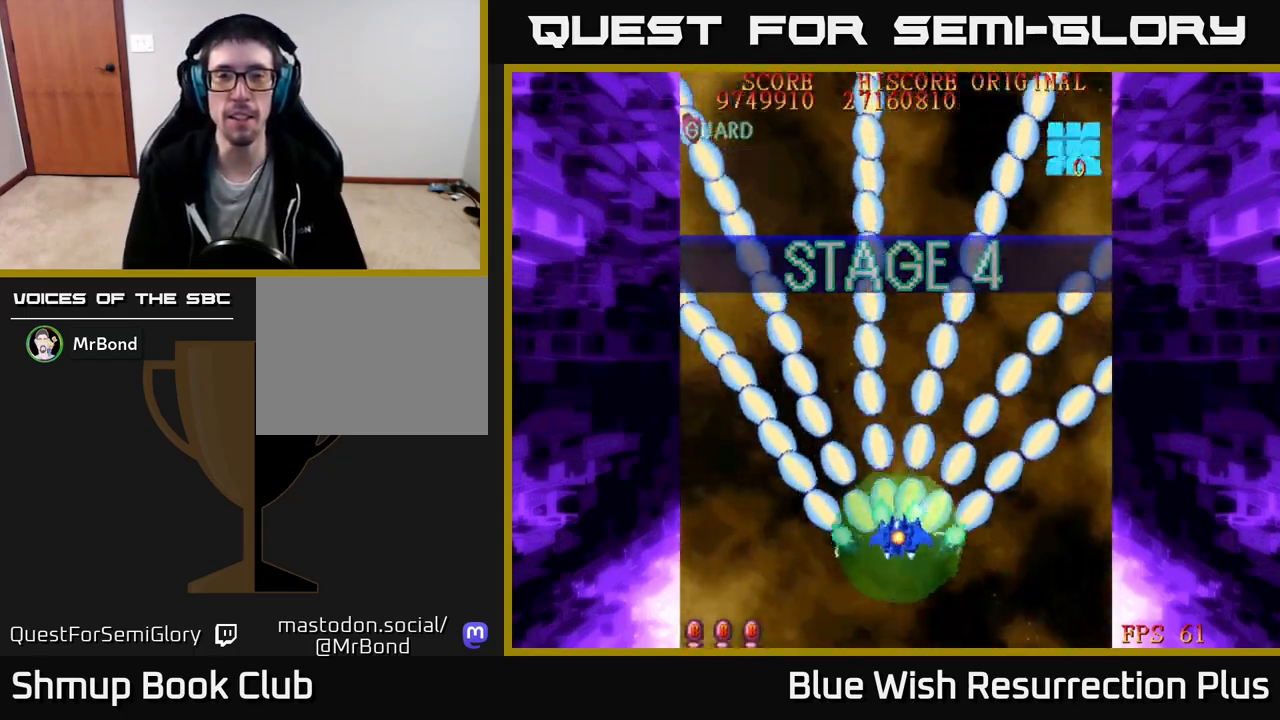
{"buttons": ["A", "DPAD_LEFT"], "right_stick": "center", "events": [[350, "DPAD_DOWN", "up"], [383, "DPAD_LEFT", "down"]]}
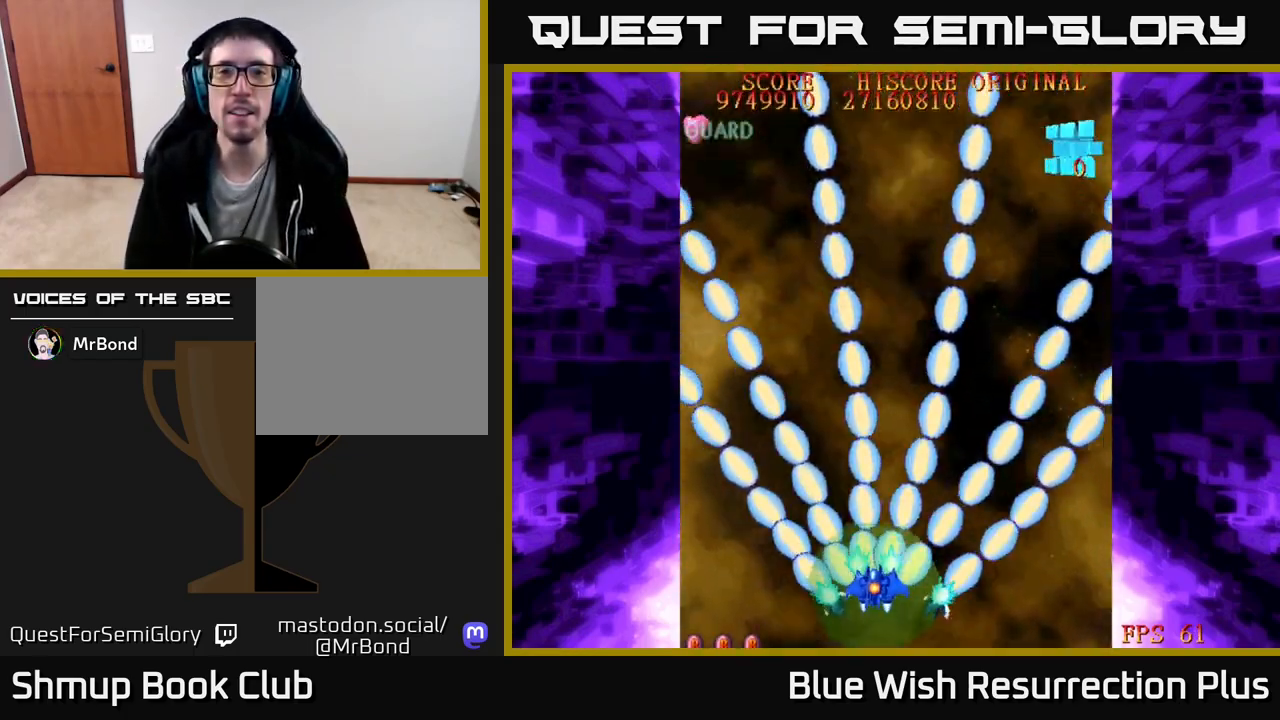
{"buttons": ["A"], "right_stick": "center", "events": [[67, "DPAD_LEFT", "up"]]}
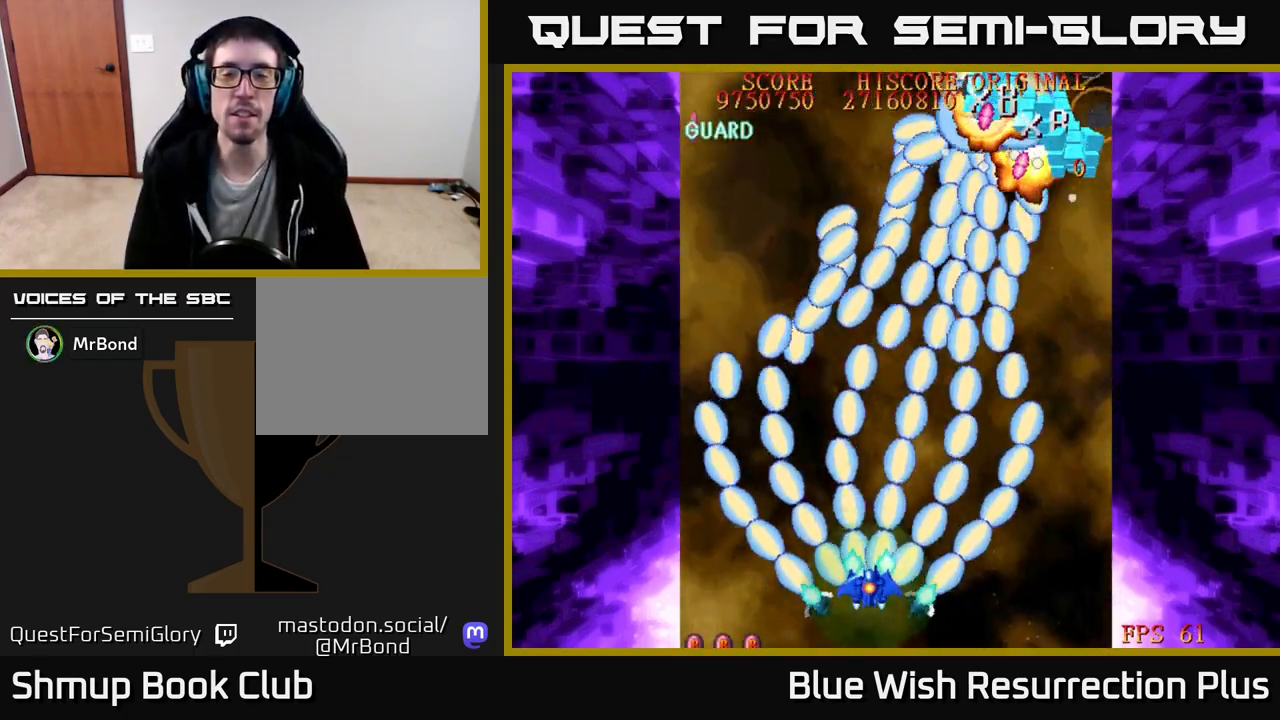
{"buttons": ["A", "DPAD_LEFT"], "right_stick": "center", "events": [[50, "DPAD_RIGHT", "down"], [300, "DPAD_DOWN", "down"], [383, "DPAD_RIGHT", "up"], [450, "DPAD_LEFT", "down"], [467, "DPAD_DOWN", "up"]]}
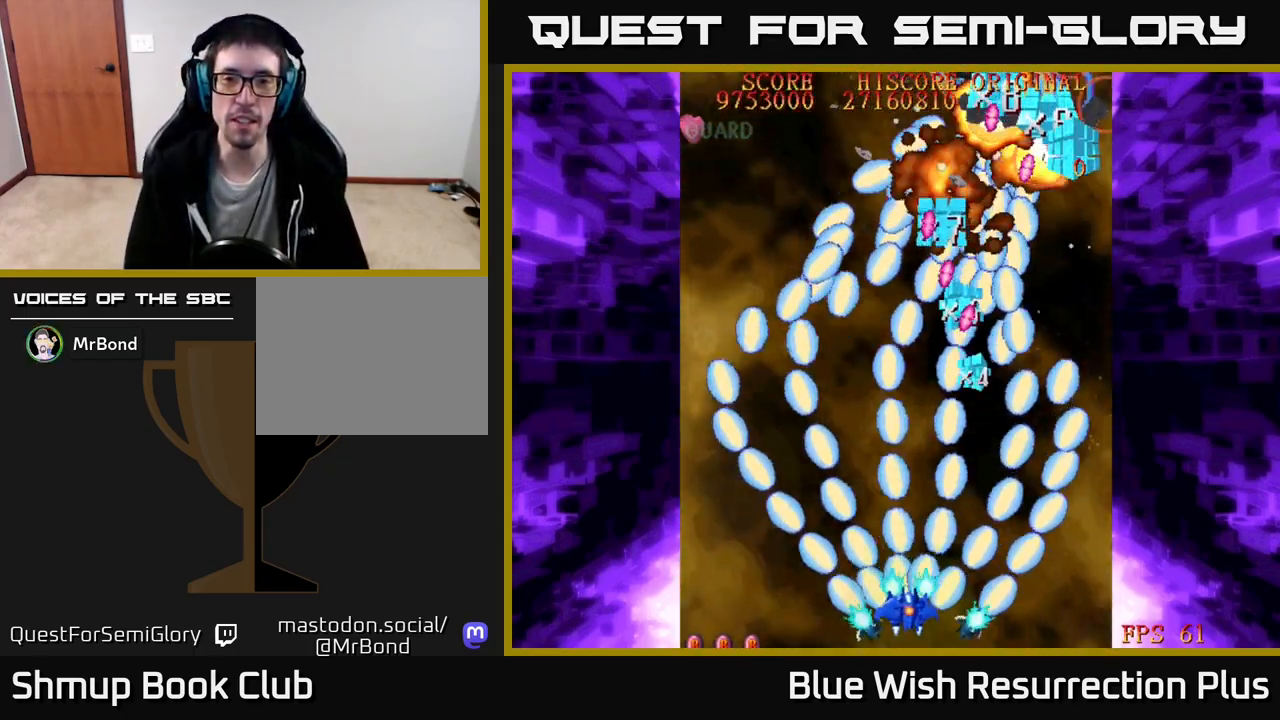
{"buttons": ["A", "DPAD_RIGHT"], "right_stick": "center", "events": [[350, "DPAD_LEFT", "up"], [383, "DPAD_DOWN", "down"], [383, "DPAD_RIGHT", "down"], [433, "DPAD_DOWN", "up"]]}
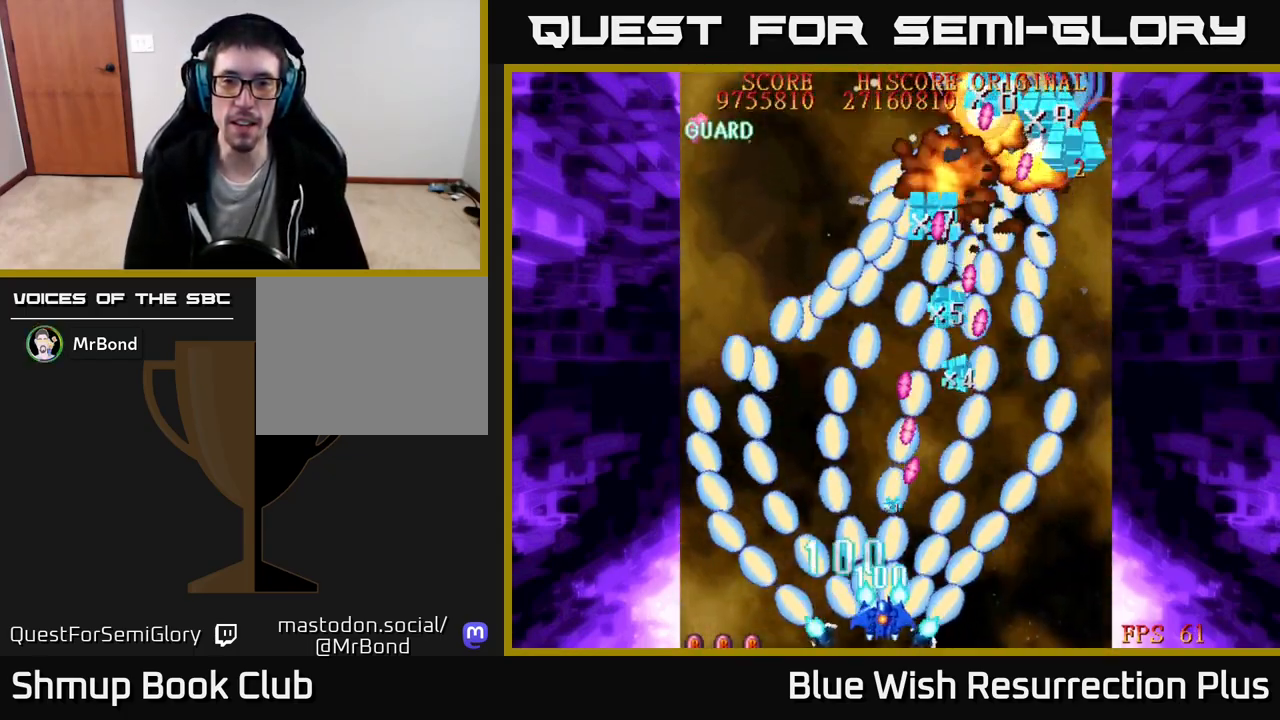
{"buttons": ["A", "DPAD_RIGHT"], "right_stick": "center", "events": []}
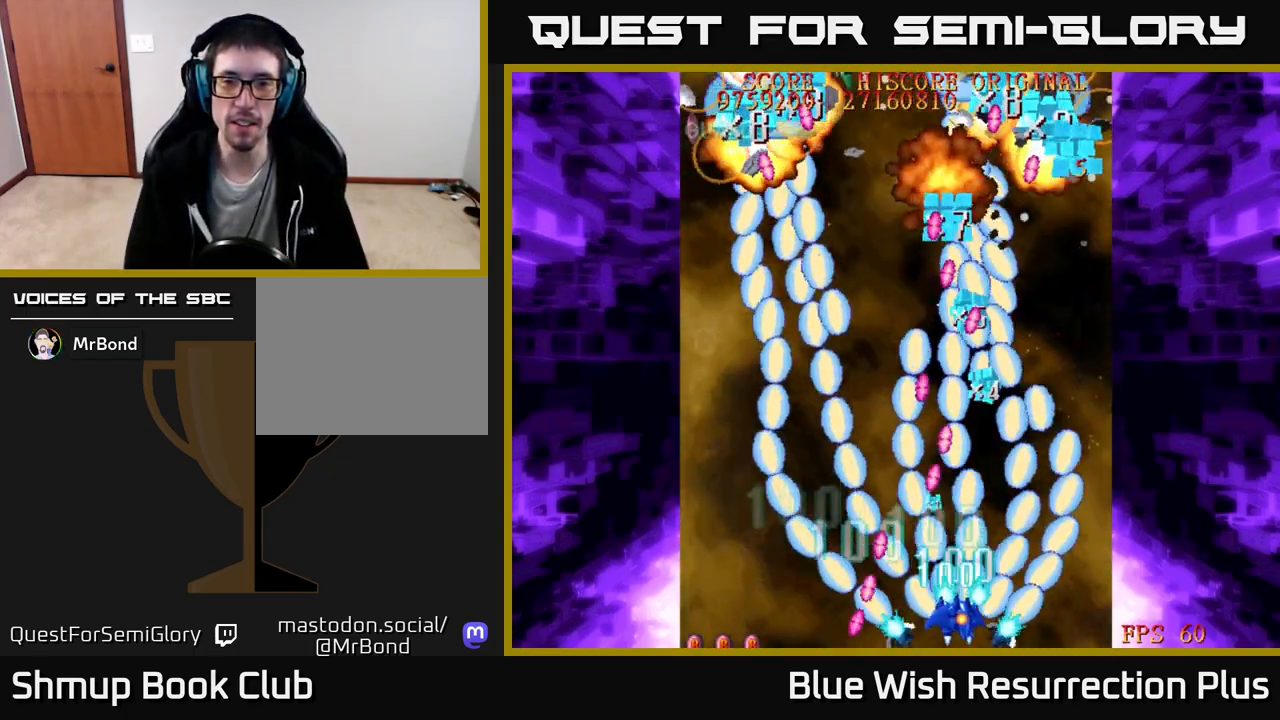
{"buttons": ["A"], "right_stick": "center", "events": [[233, "DPAD_RIGHT", "up"], [250, "DPAD_UP", "down"], [317, "DPAD_LEFT", "down"], [333, "DPAD_UP", "up"], [383, "DPAD_LEFT", "up"]]}
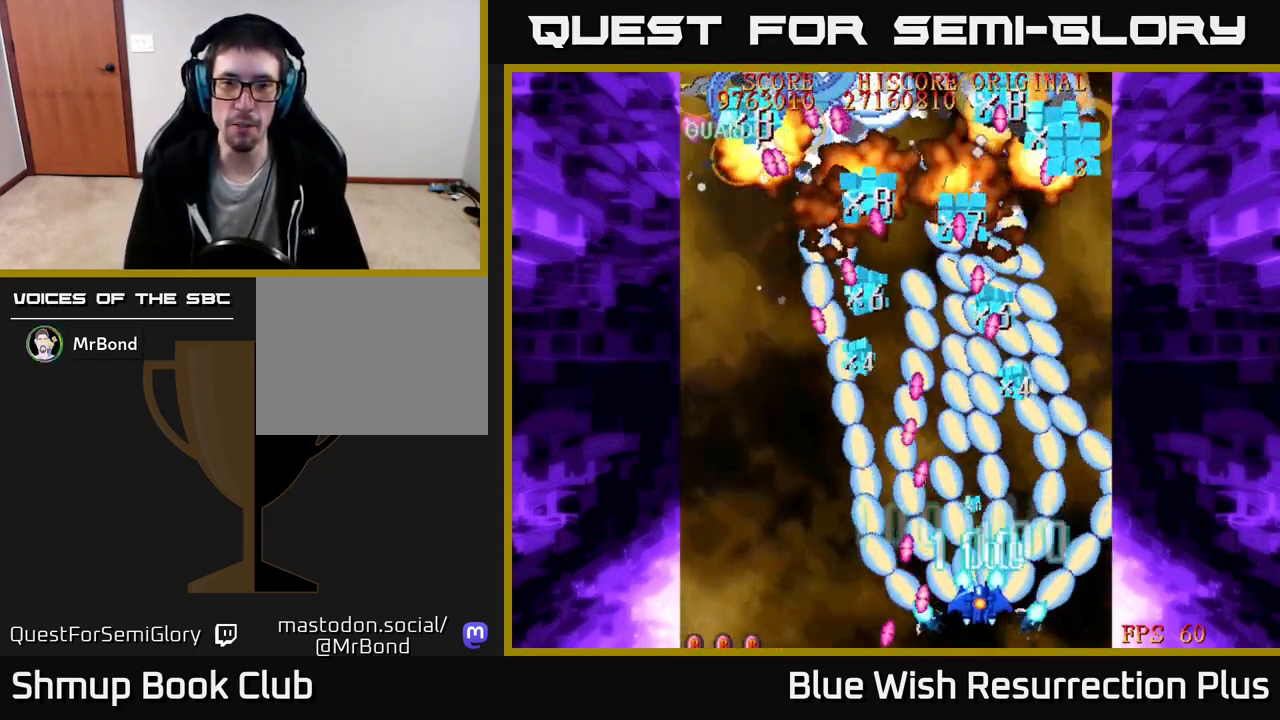
{"buttons": ["A"], "right_stick": "center", "events": []}
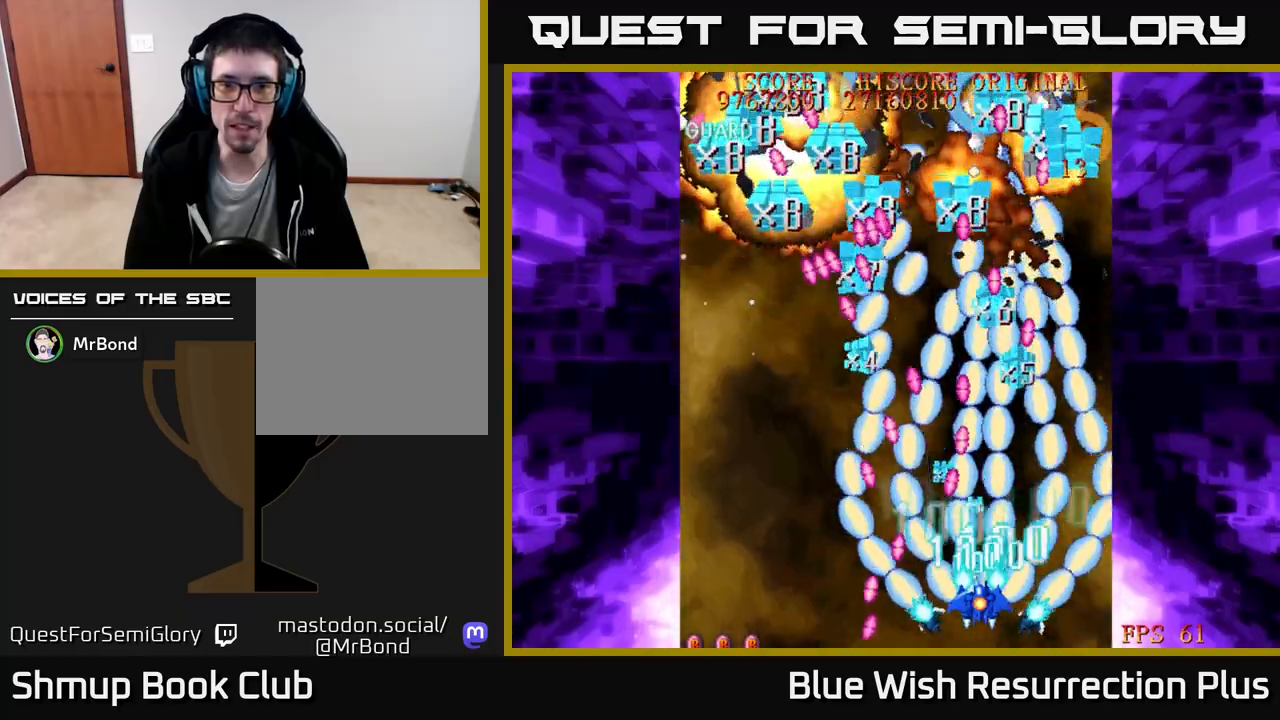
{"buttons": ["A", "DPAD_UP"], "right_stick": "center", "events": [[33, "DPAD_RIGHT", "down"], [350, "DPAD_RIGHT", "up"], [367, "DPAD_UP", "down"]]}
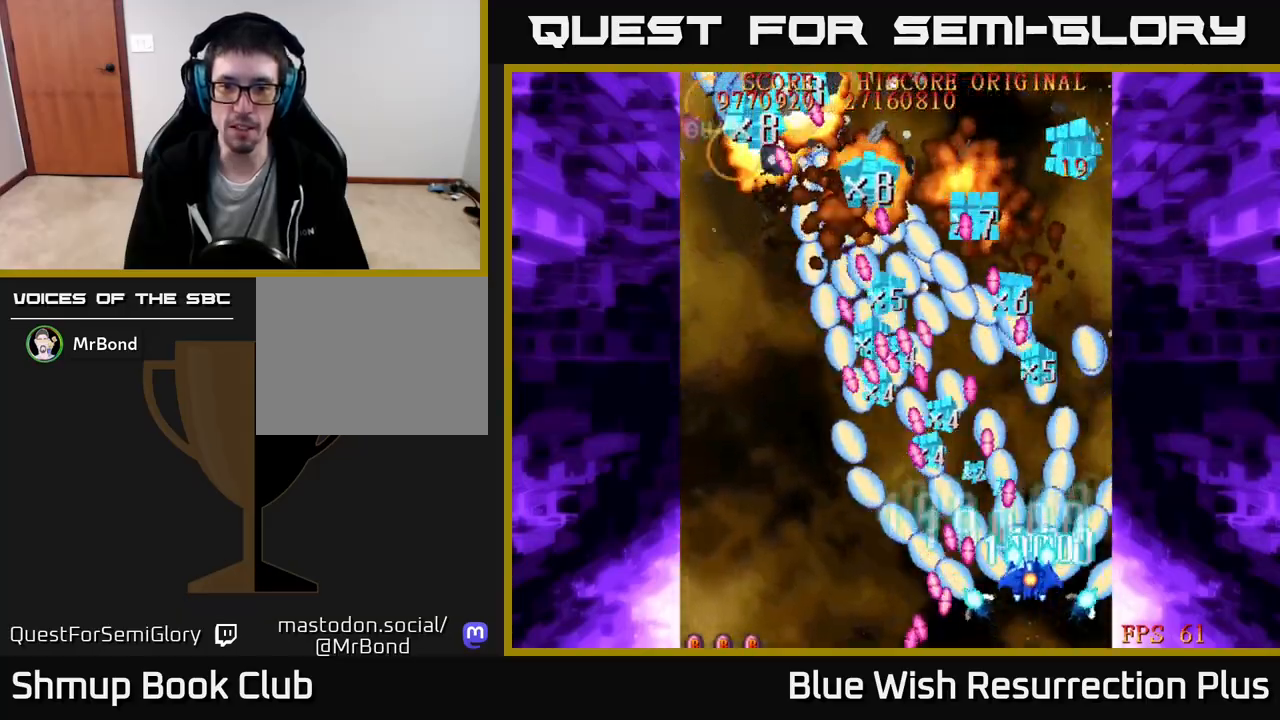
{"buttons": ["A", "DPAD_RIGHT"], "right_stick": "center", "events": [[83, "DPAD_LEFT", "down"], [133, "DPAD_UP", "up"], [217, "DPAD_LEFT", "up"], [217, "DPAD_RIGHT", "down"], [317, "DPAD_DOWN", "down"], [500, "DPAD_DOWN", "up"]]}
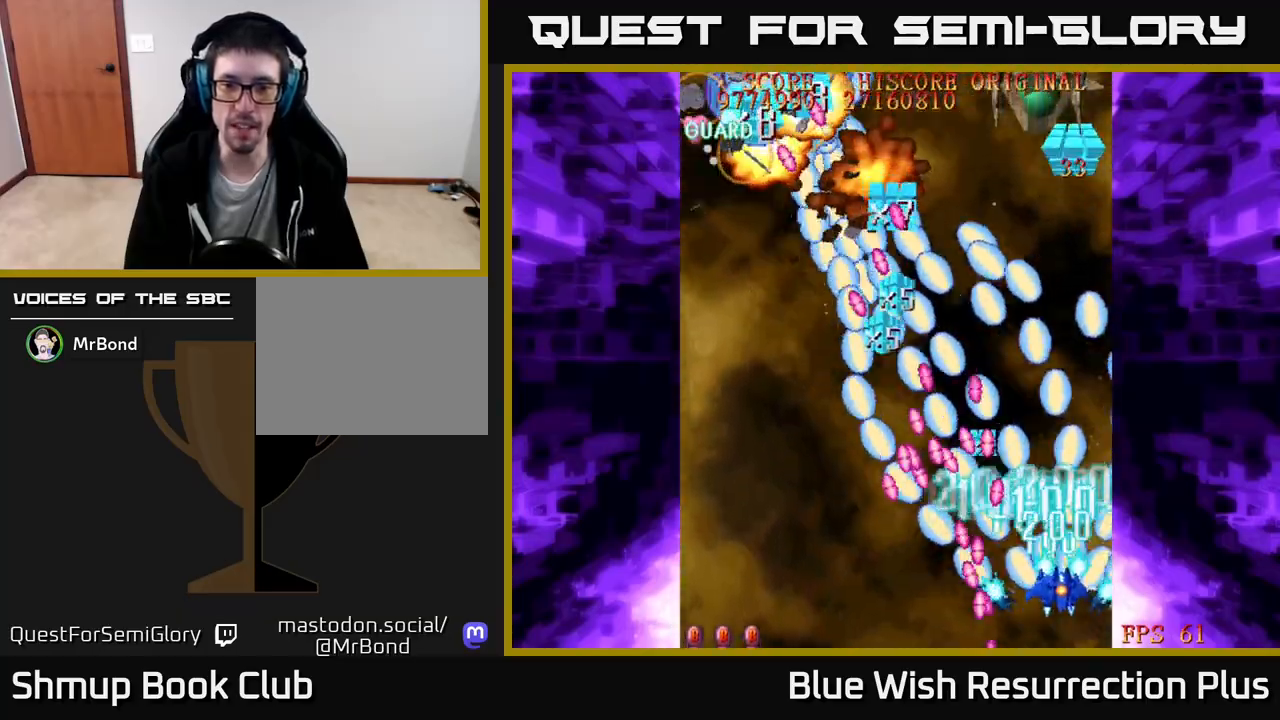
{"buttons": ["A", "DPAD_UP"], "right_stick": "center", "events": [[83, "DPAD_UP", "down"], [183, "DPAD_RIGHT", "up"]]}
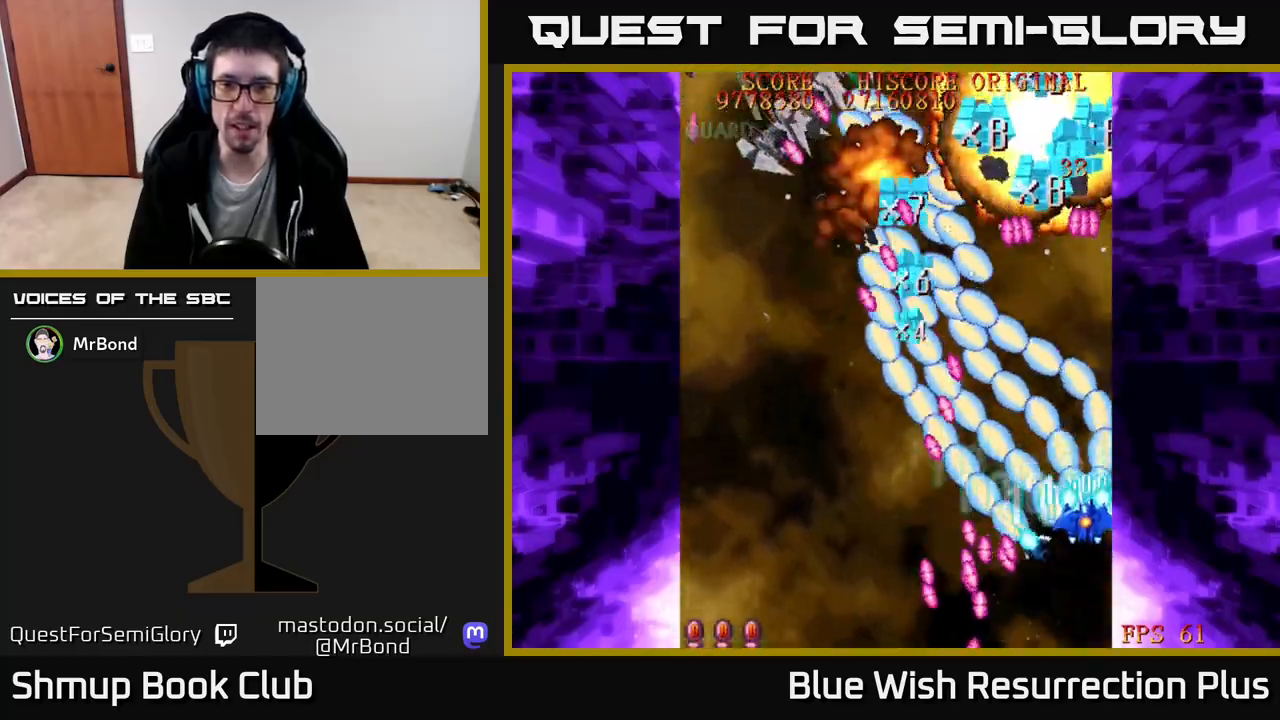
{"buttons": ["A", "DPAD_DOWN", "DPAD_LEFT"], "right_stick": "center", "events": [[300, "DPAD_LEFT", "down"], [383, "DPAD_UP", "up"], [483, "DPAD_DOWN", "down"]]}
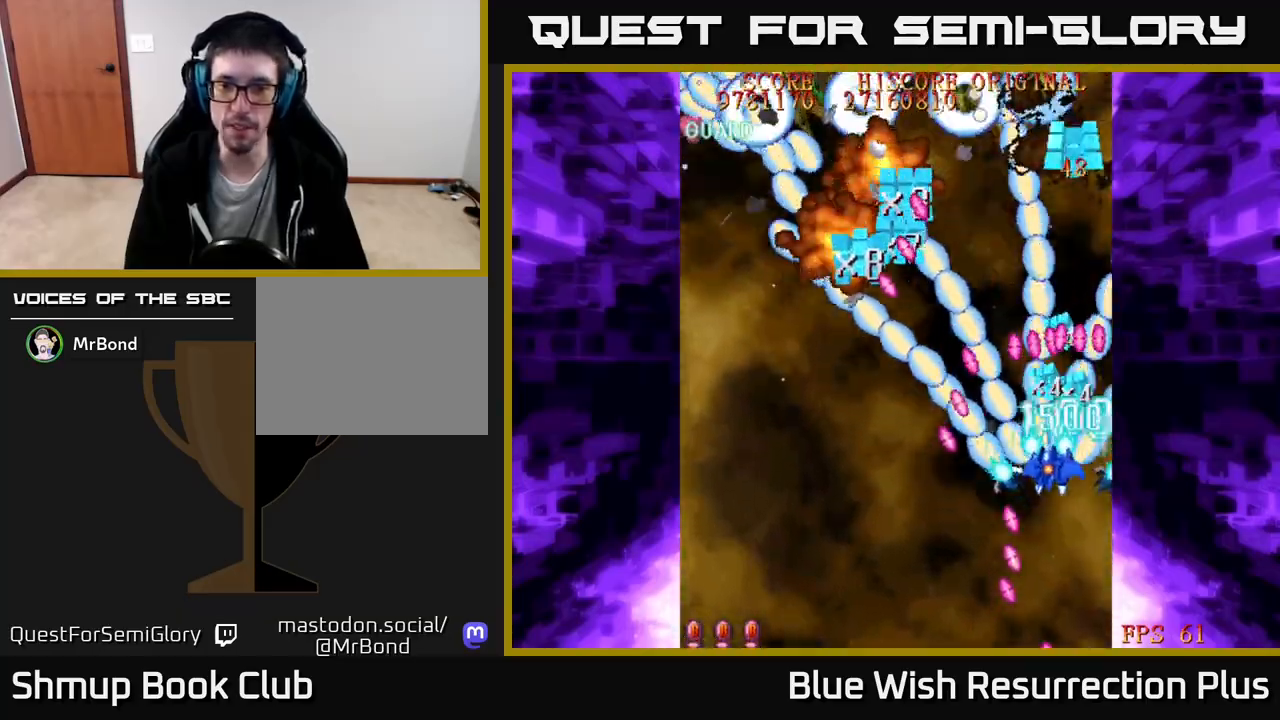
{"buttons": ["A", "DPAD_LEFT"], "right_stick": "center", "events": [[150, "DPAD_LEFT", "up"], [183, "DPAD_RIGHT", "down"], [317, "DPAD_RIGHT", "up"], [483, "DPAD_DOWN", "up"], [500, "DPAD_LEFT", "down"]]}
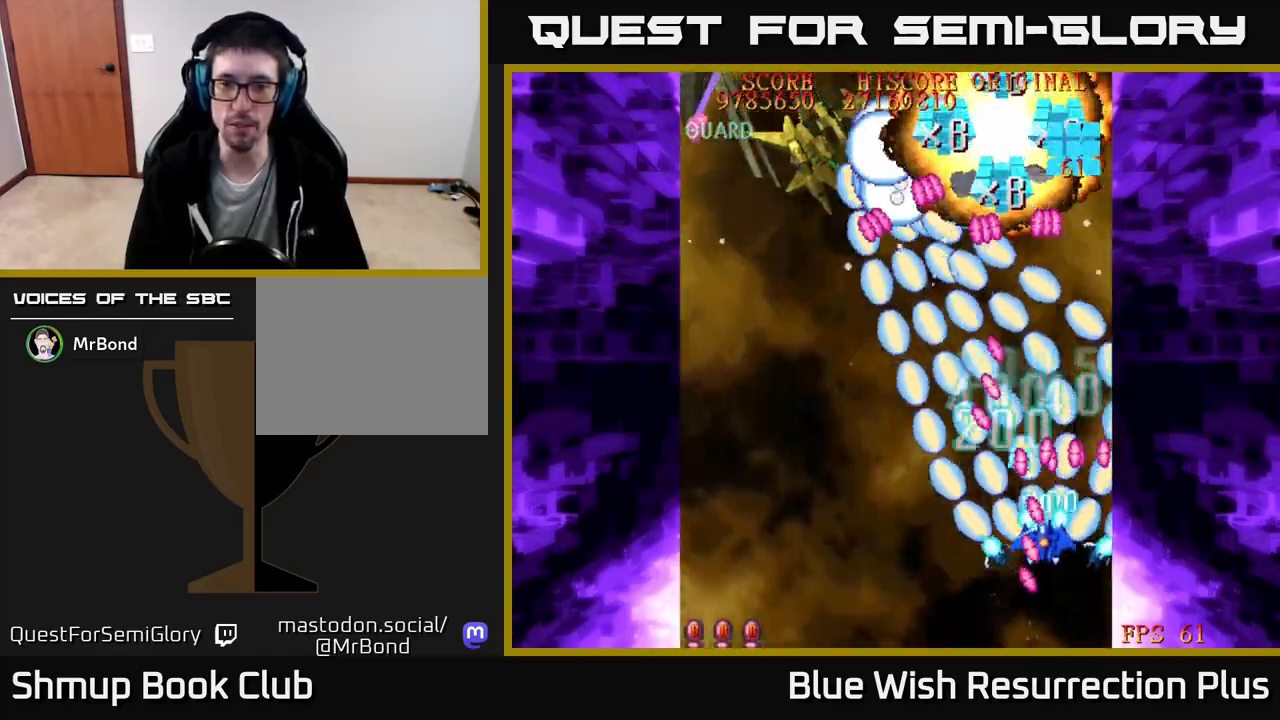
{"buttons": ["A", "DPAD_LEFT"], "right_stick": "center", "events": [[33, "DPAD_UP", "down"], [117, "DPAD_UP", "up"], [183, "DPAD_DOWN", "down"], [500, "DPAD_DOWN", "up"]]}
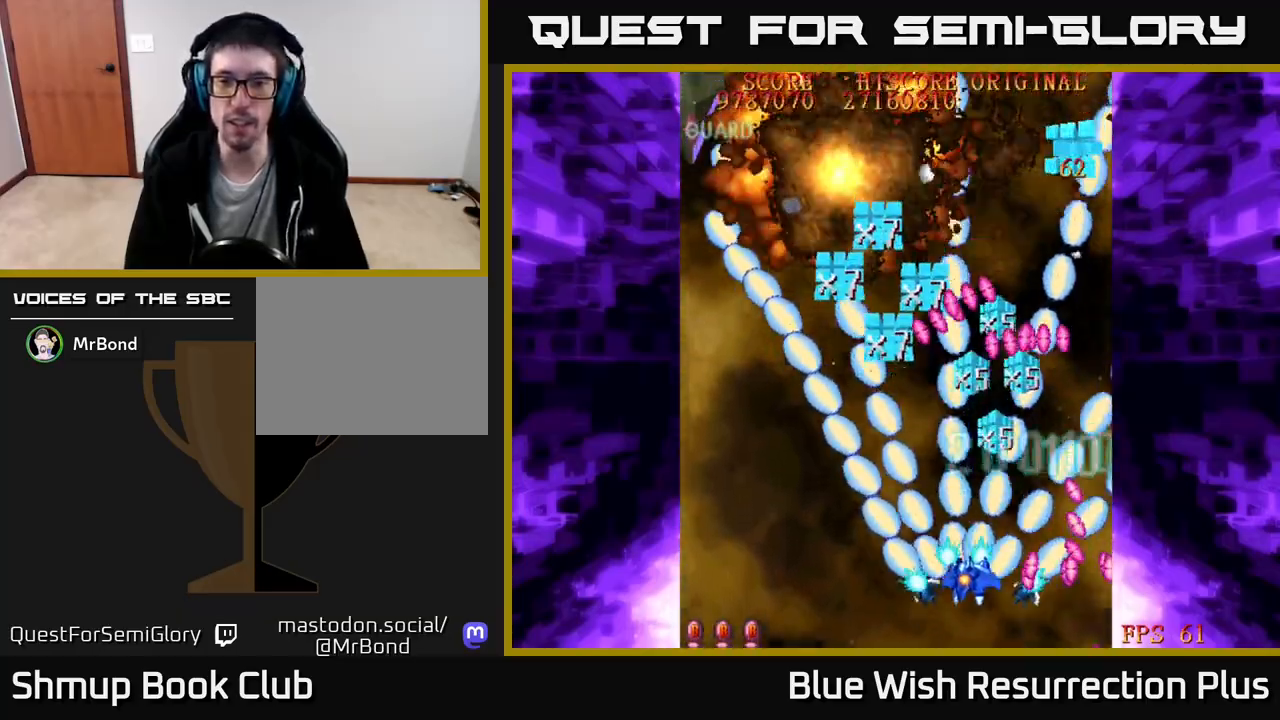
{"buttons": ["A", "DPAD_LEFT"], "right_stick": "center", "events": []}
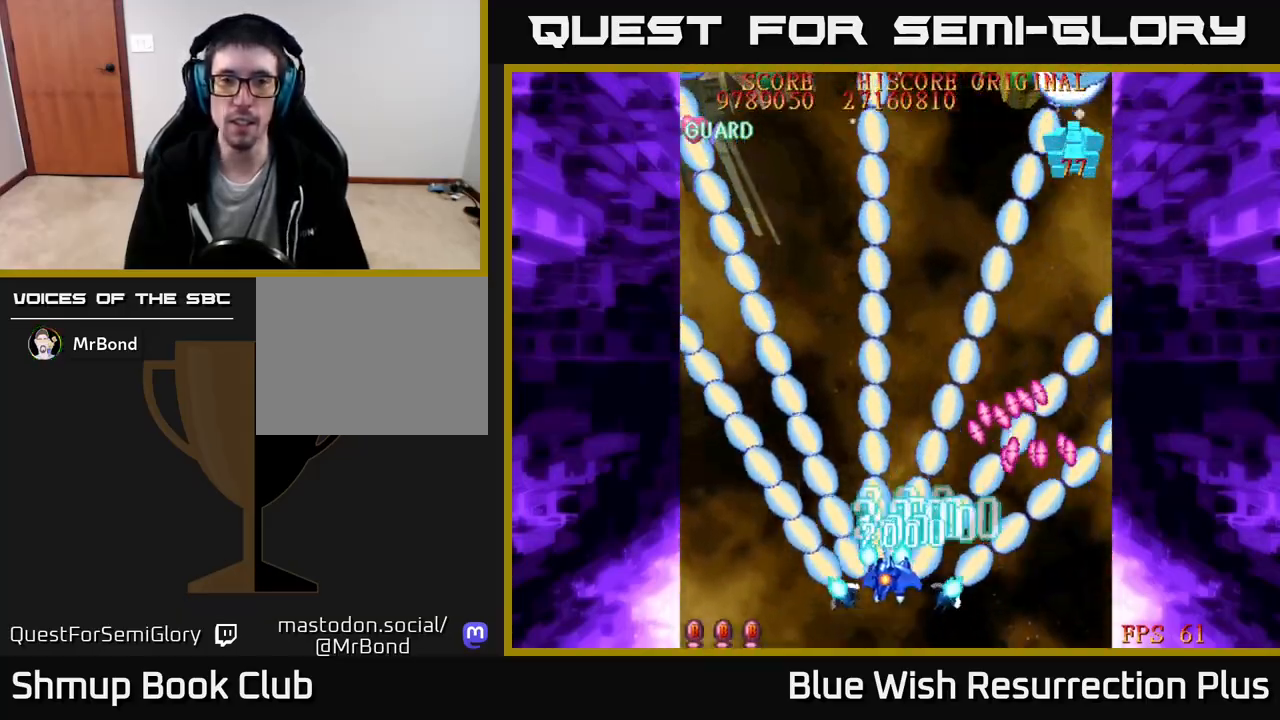
{"buttons": ["X", "DPAD_UP", "DPAD_LEFT"], "right_stick": "center", "events": [[50, "DPAD_UP", "down"], [67, "A", "up"], [100, "A", "down"], [167, "X", "down"], [183, "A", "up"]]}
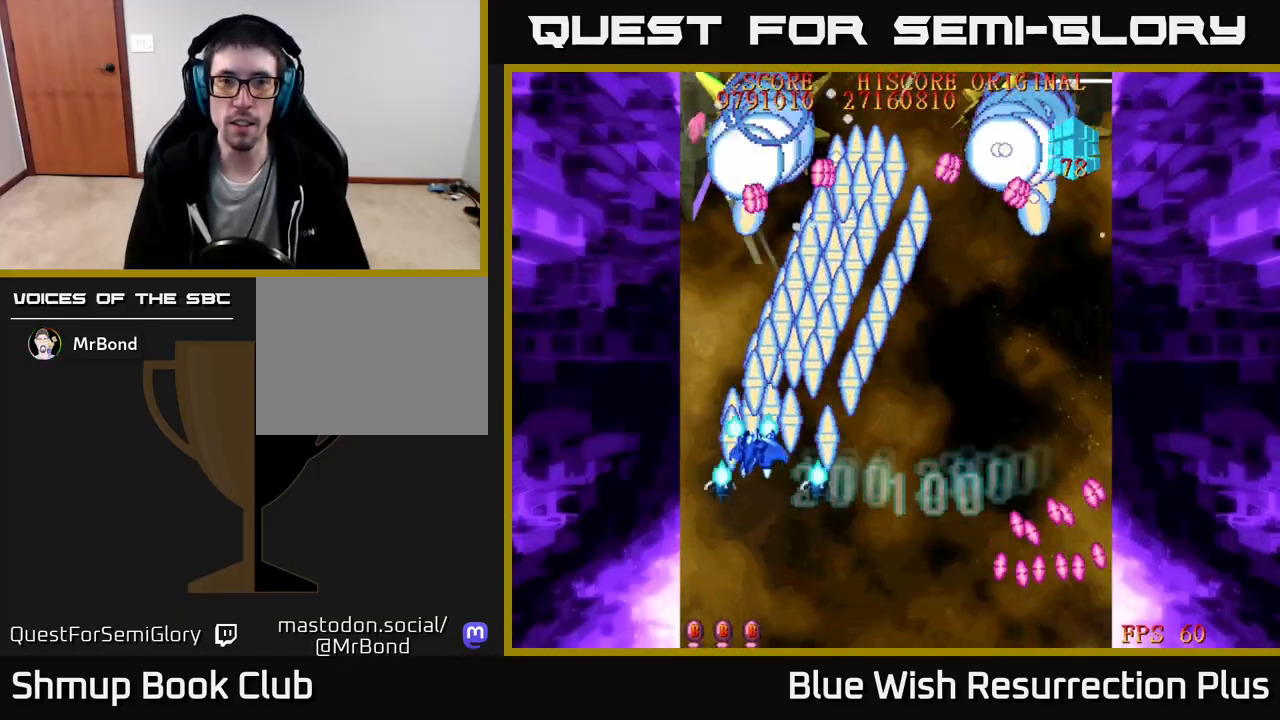
{"buttons": ["X", "DPAD_RIGHT"], "right_stick": "center", "events": [[133, "DPAD_LEFT", "up"], [133, "DPAD_UP", "up"], [150, "DPAD_RIGHT", "down"]]}
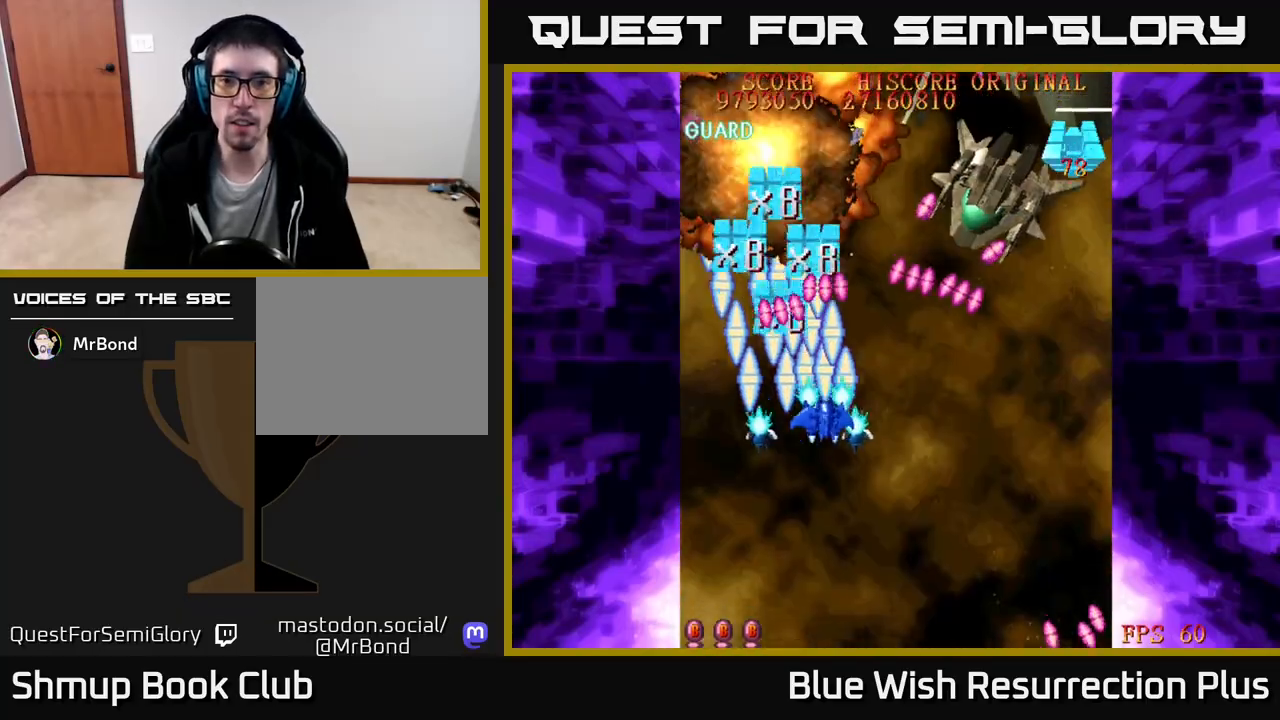
{"buttons": ["X", "DPAD_RIGHT"], "right_stick": "center", "events": []}
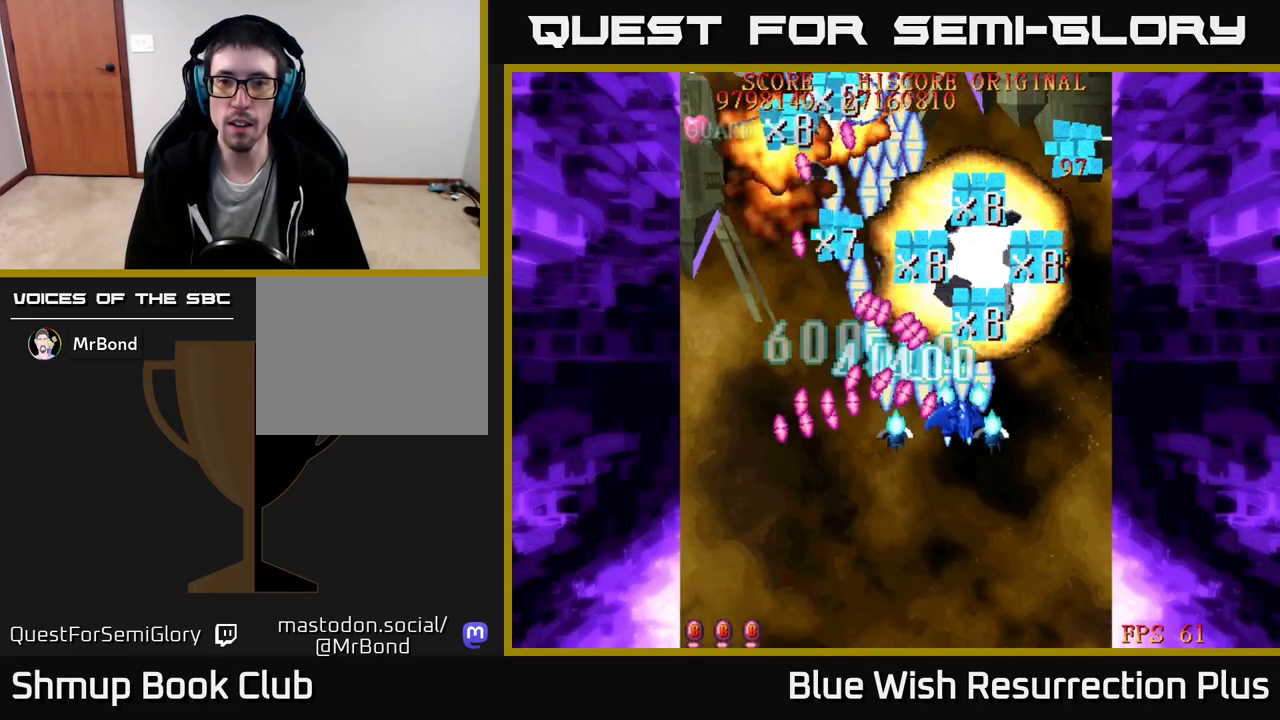
{"buttons": ["A", "DPAD_LEFT"], "right_stick": "center", "events": [[283, "DPAD_UP", "down"], [433, "DPAD_RIGHT", "up"], [467, "A", "down"], [467, "DPAD_LEFT", "down"], [483, "DPAD_UP", "up"], [483, "X", "up"]]}
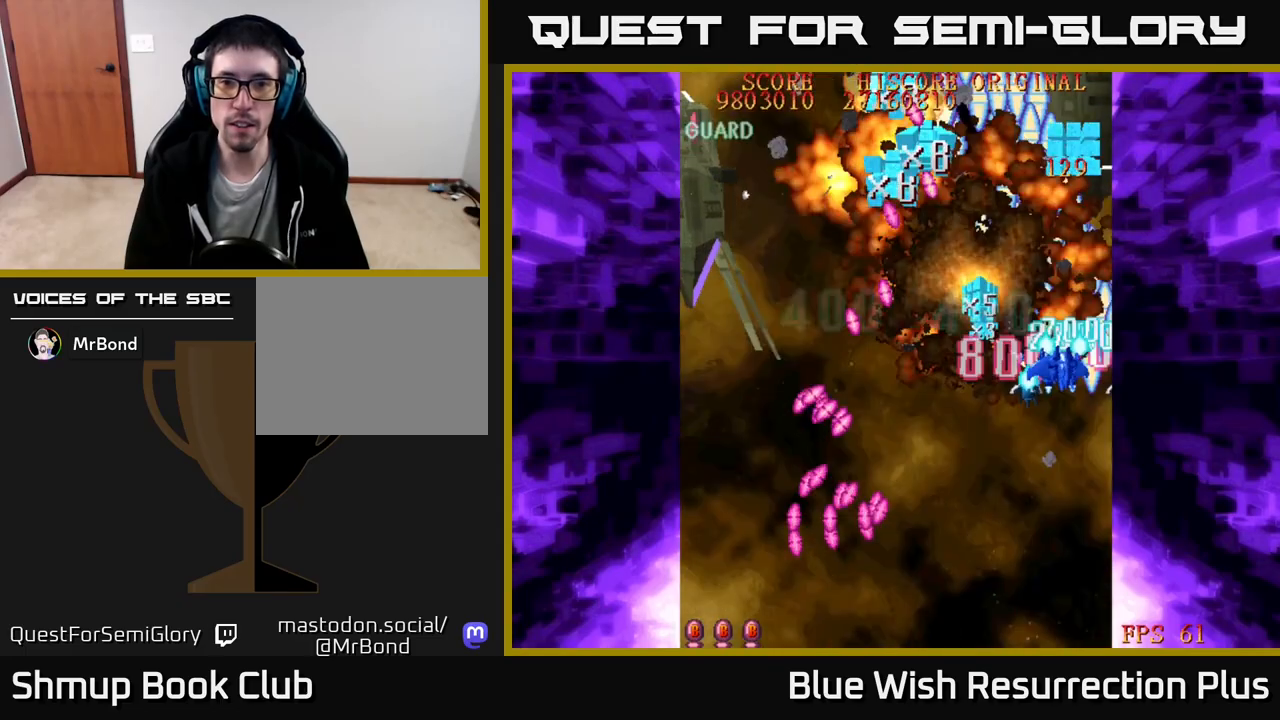
{"buttons": ["A", "DPAD_DOWN", "DPAD_LEFT"], "right_stick": "center", "events": [[117, "DPAD_LEFT", "up"], [183, "DPAD_LEFT", "down"], [333, "DPAD_DOWN", "down"]]}
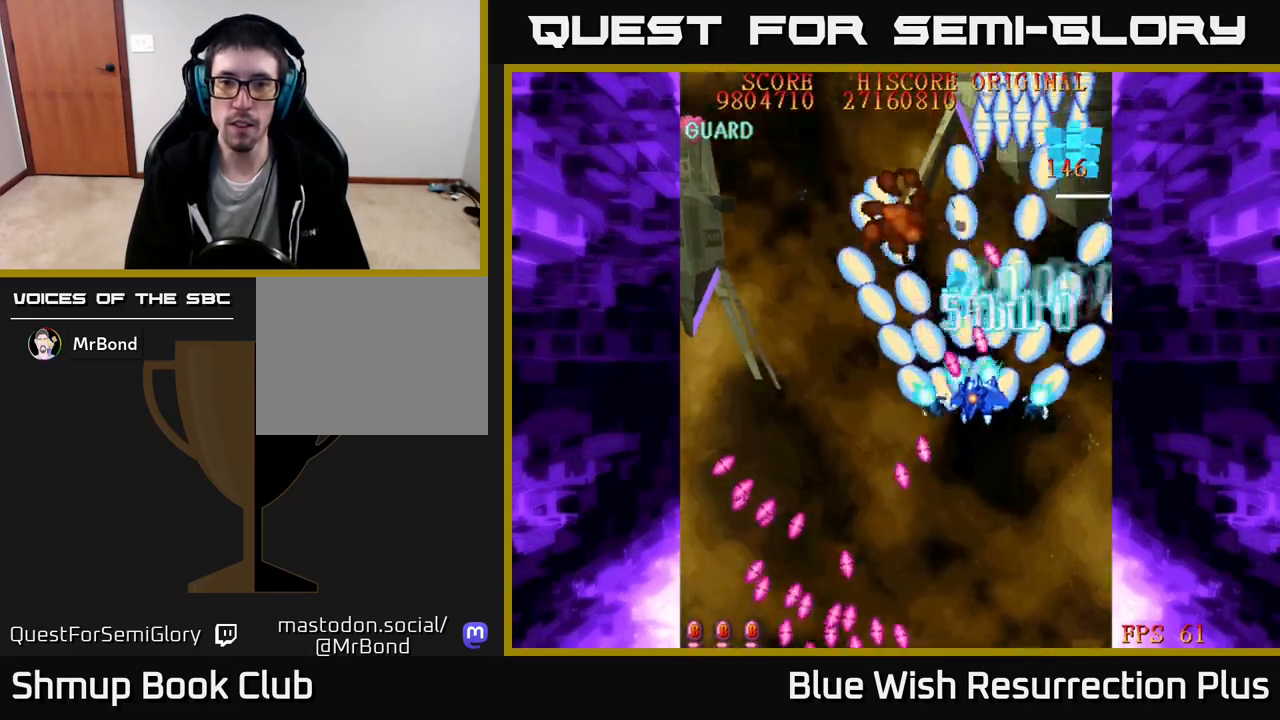
{"buttons": ["A", "DPAD_LEFT"], "right_stick": "center", "events": [[417, "DPAD_DOWN", "up"]]}
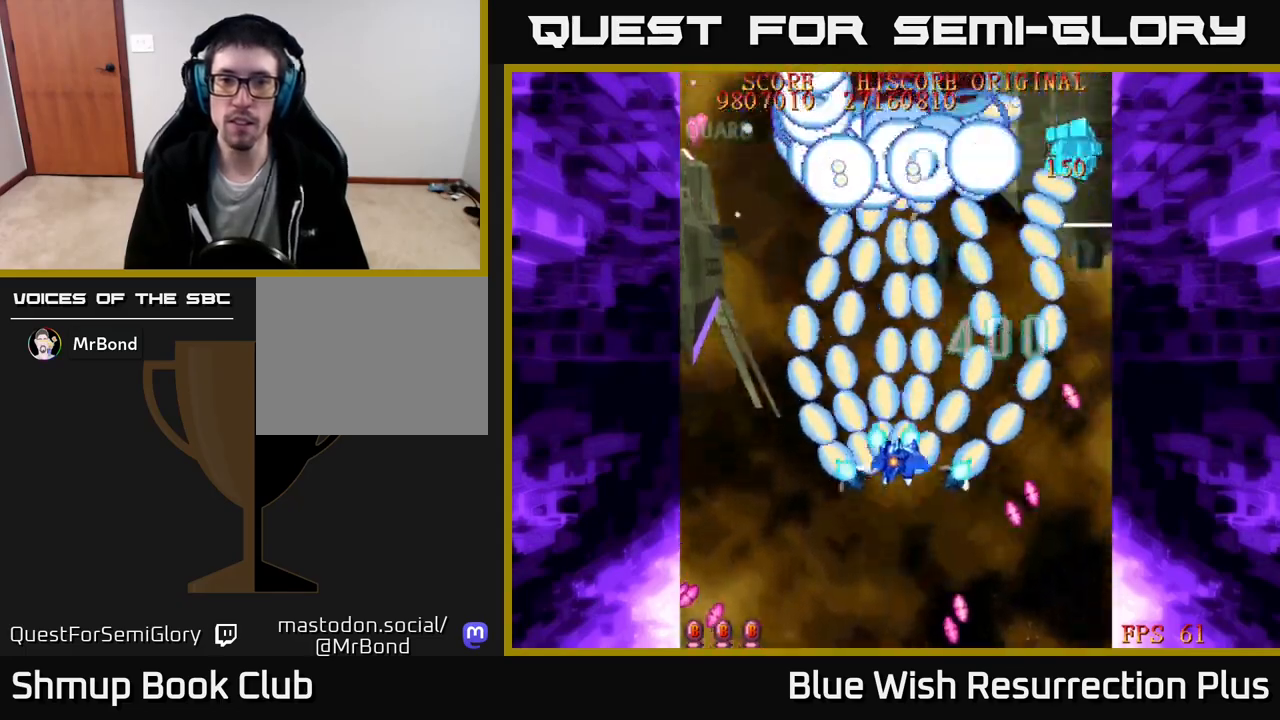
{"buttons": ["A", "DPAD_LEFT"], "right_stick": "center", "events": []}
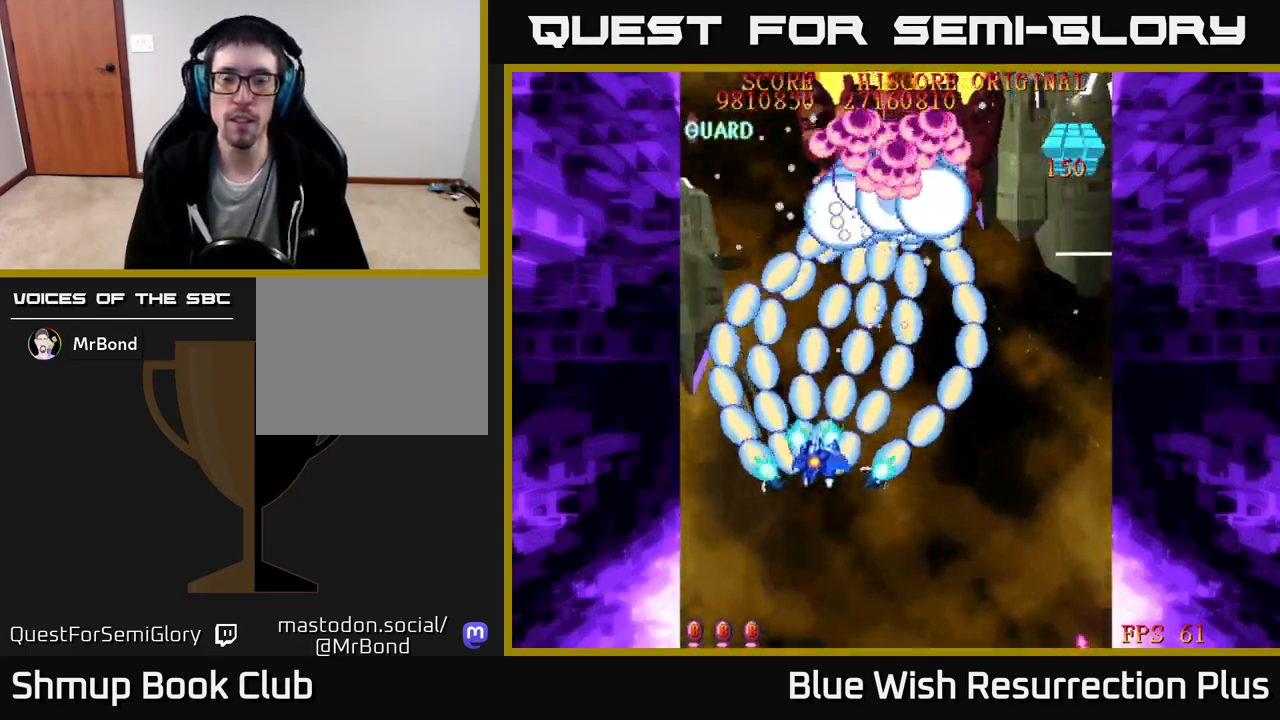
{"buttons": ["X", "DPAD_RIGHT"], "right_stick": "center", "events": [[50, "DPAD_LEFT", "up"], [67, "DPAD_RIGHT", "down"], [250, "X", "down"], [283, "A", "up"]]}
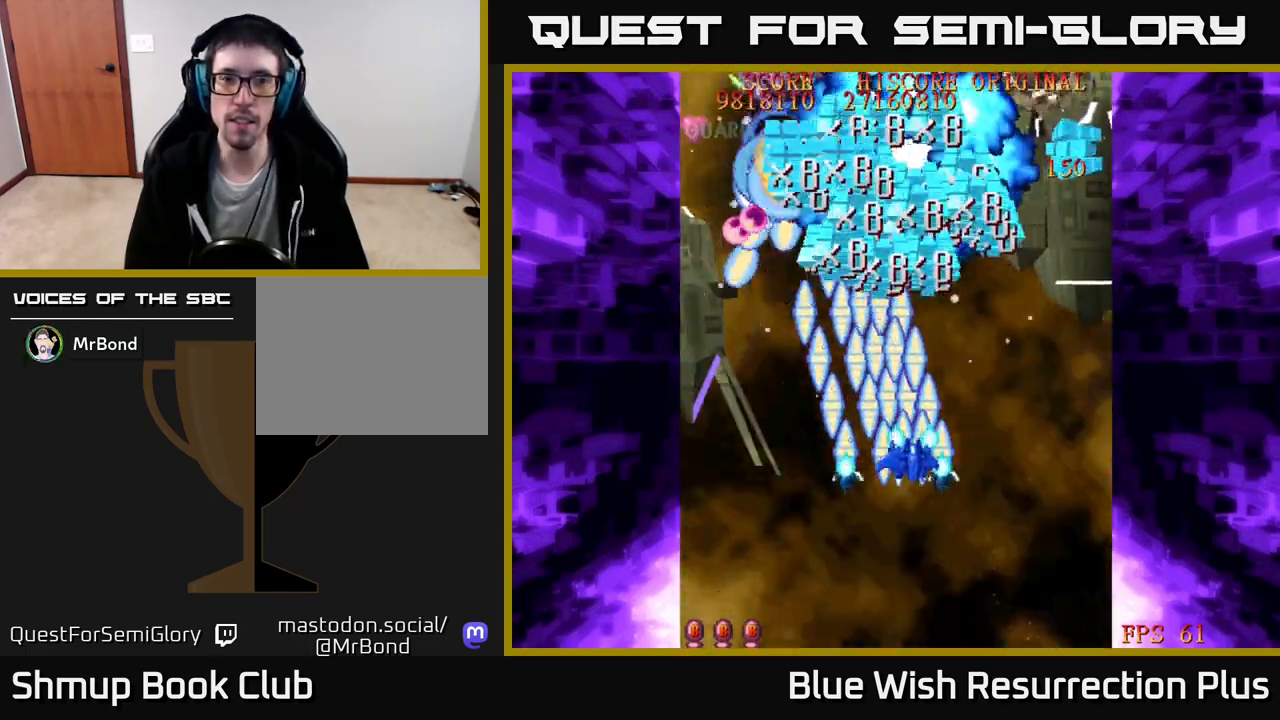
{"buttons": ["X", "DPAD_RIGHT"], "right_stick": "center", "events": [[67, "DPAD_DOWN", "down"], [117, "DPAD_RIGHT", "up"], [283, "DPAD_RIGHT", "down"], [317, "DPAD_DOWN", "up"]]}
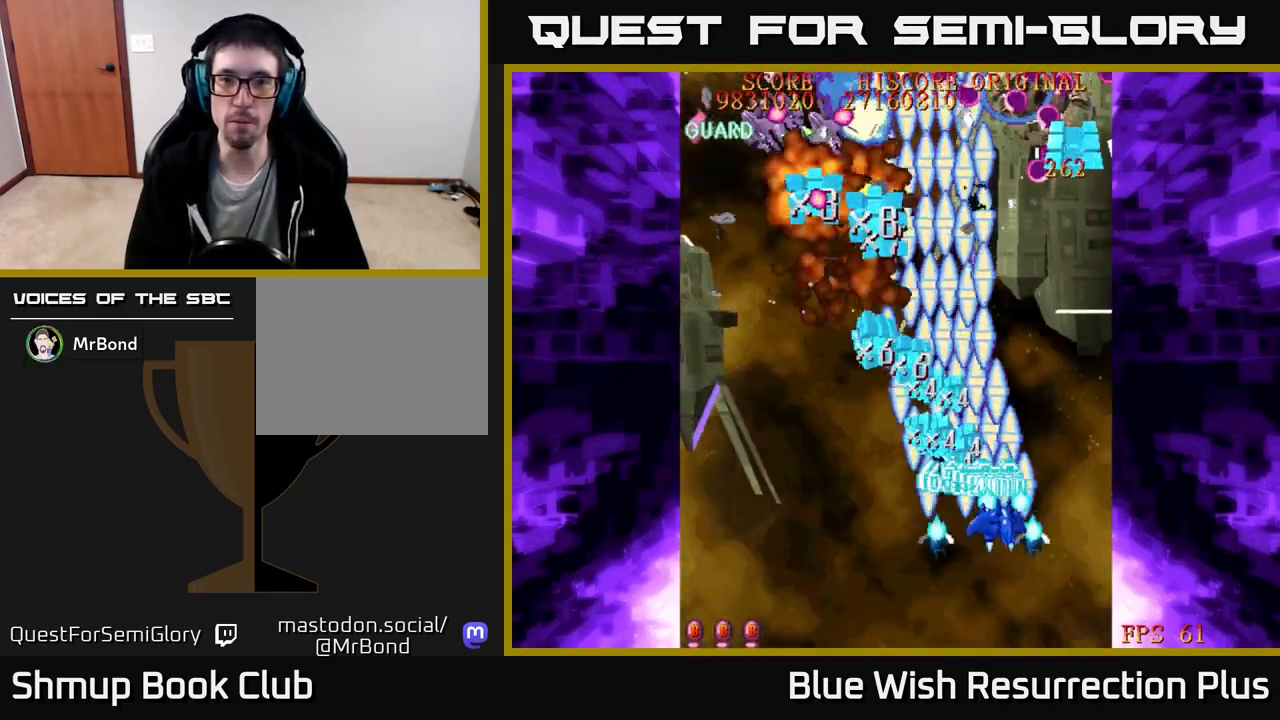
{"buttons": ["X", "DPAD_DOWN"], "right_stick": "center", "events": [[233, "DPAD_UP", "down"], [267, "DPAD_RIGHT", "up"], [400, "DPAD_UP", "up"], [433, "DPAD_DOWN", "down"]]}
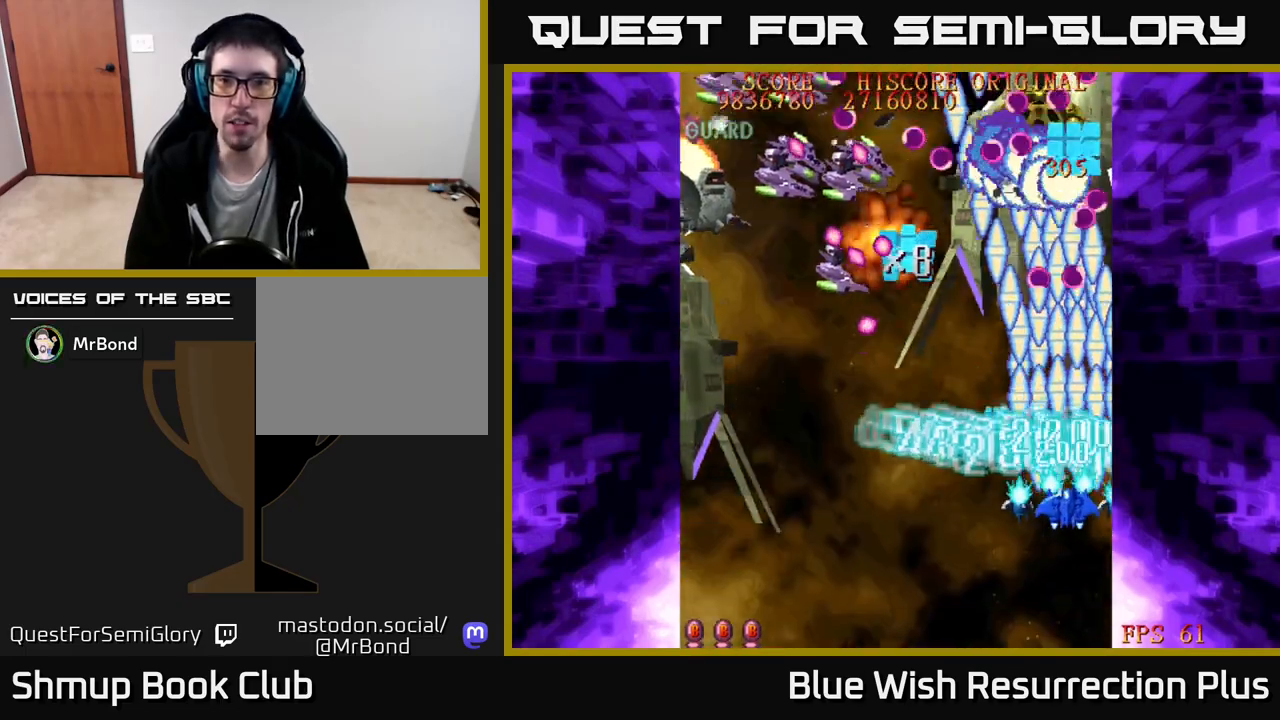
{"buttons": ["X", "DPAD_LEFT"], "right_stick": "center", "events": [[67, "DPAD_LEFT", "down"], [150, "DPAD_DOWN", "up"]]}
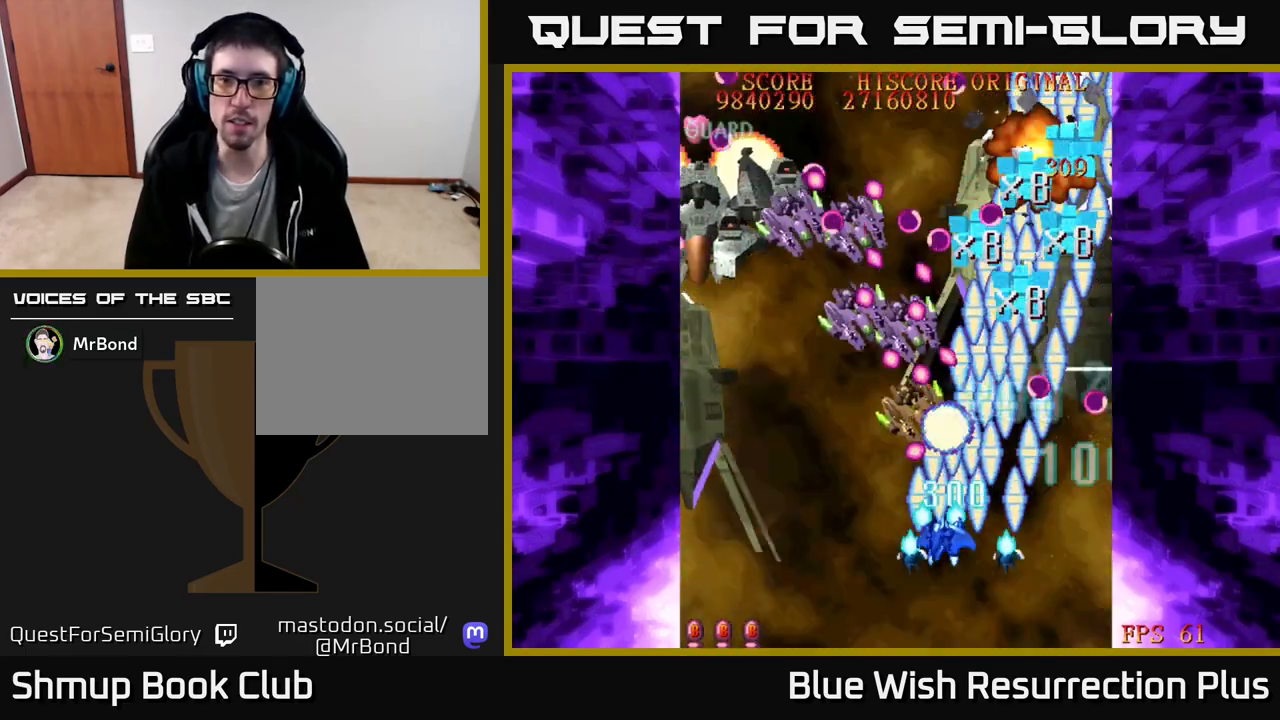
{"buttons": ["X", "DPAD_LEFT"], "right_stick": "center", "events": []}
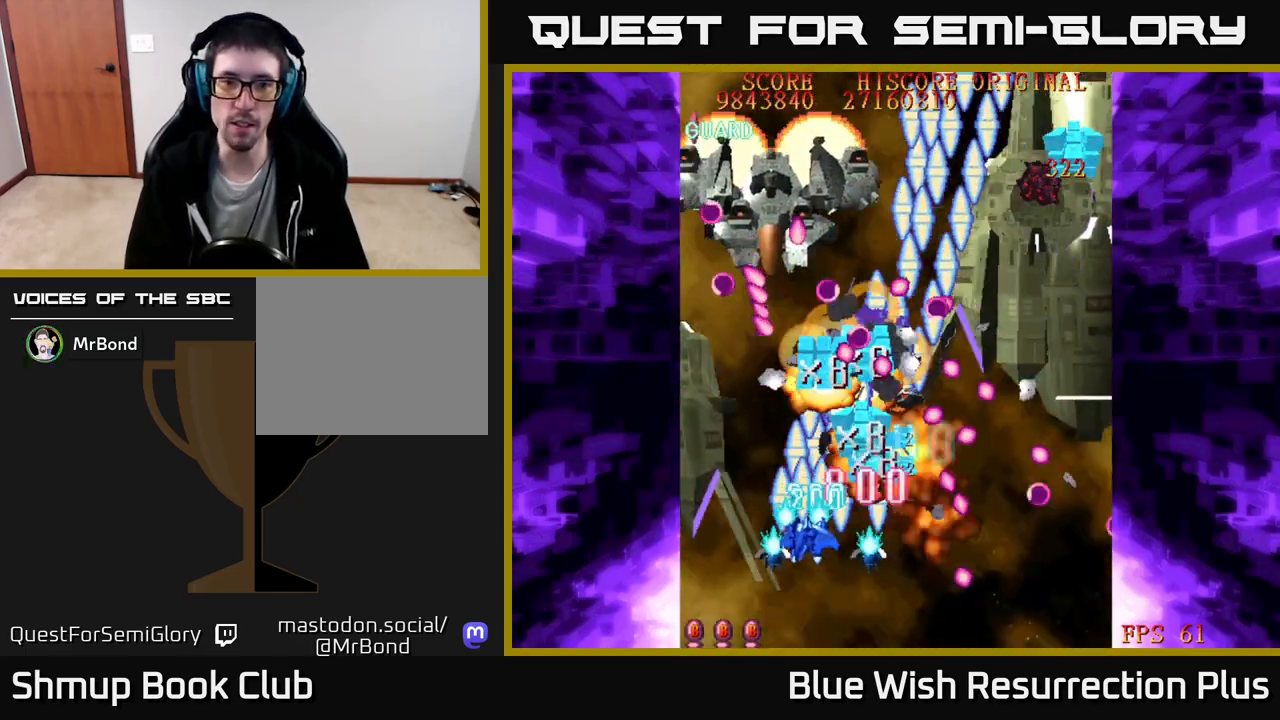
{"buttons": ["X", "DPAD_RIGHT"], "right_stick": "center", "events": [[150, "DPAD_DOWN", "down"], [150, "DPAD_LEFT", "up"], [183, "DPAD_RIGHT", "down"], [400, "DPAD_DOWN", "up"]]}
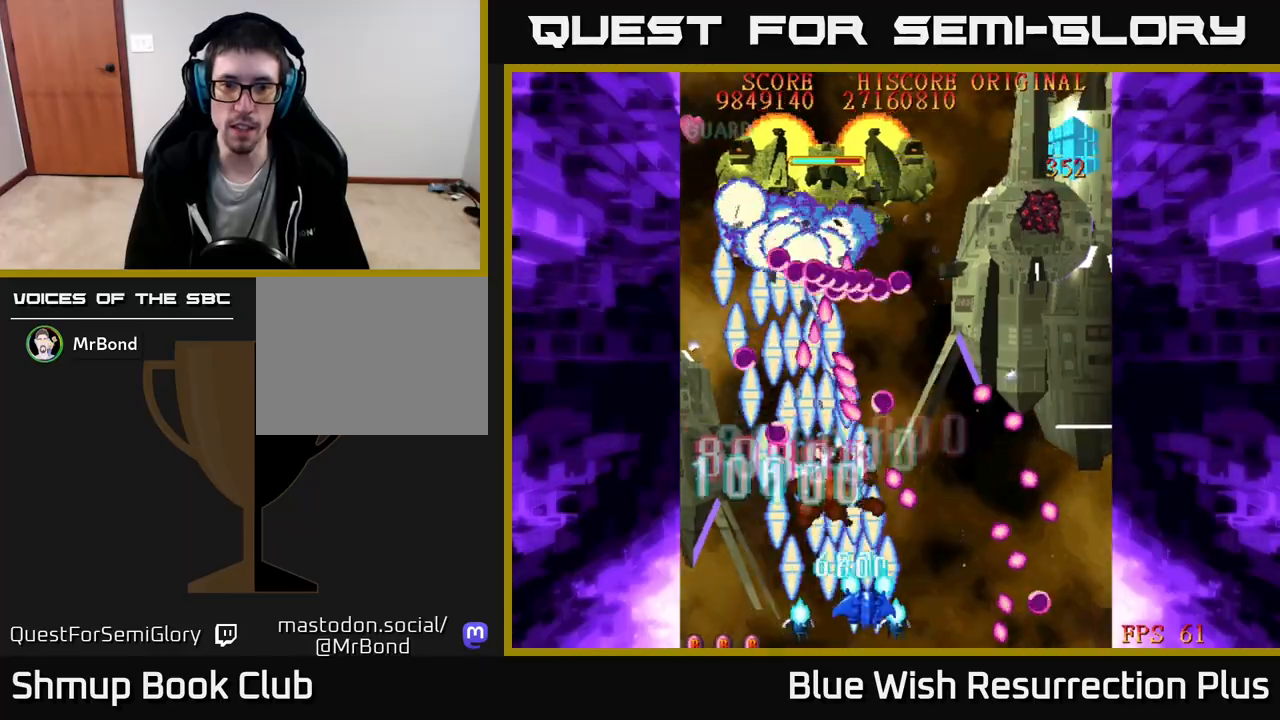
{"buttons": ["X"], "right_stick": "center", "events": [[50, "DPAD_RIGHT", "up"]]}